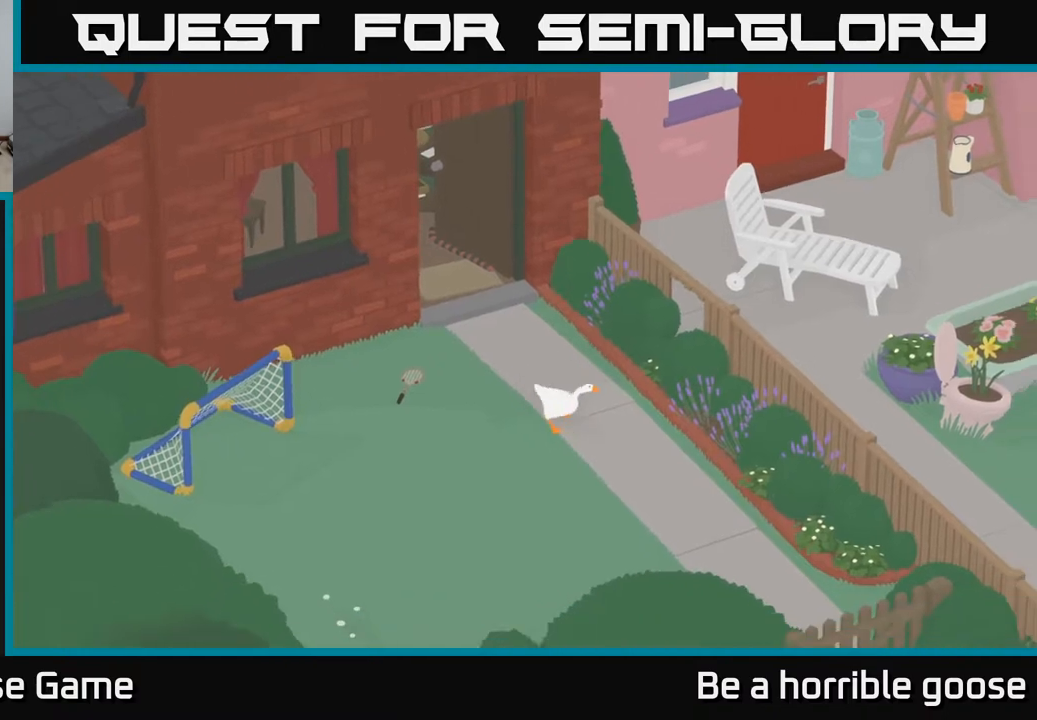
Gameplay with a controller (Xbox layout); each line is a JSON object with the inputs held at the frame after it. "events" lists button and stick changes between this image and that frame as [ms after this image, input, new state], when the widget could be followed in between.
{"buttons": ["A"], "left_stick": "down-right", "right_stick": "center", "events": []}
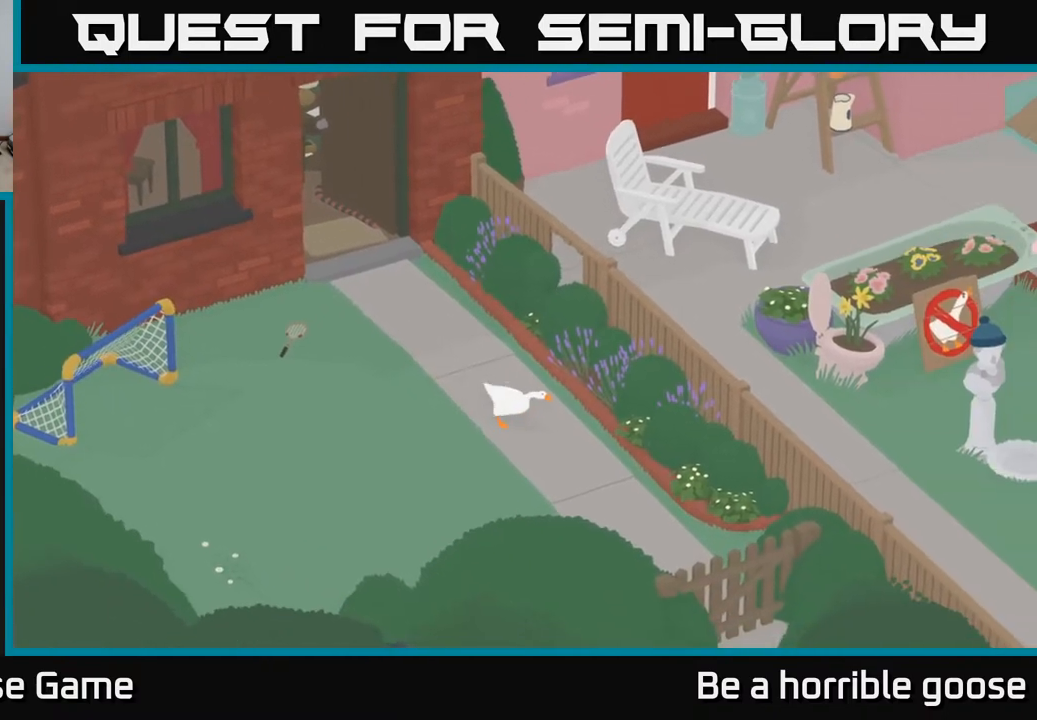
{"buttons": ["A"], "left_stick": "down-right", "right_stick": "center", "events": []}
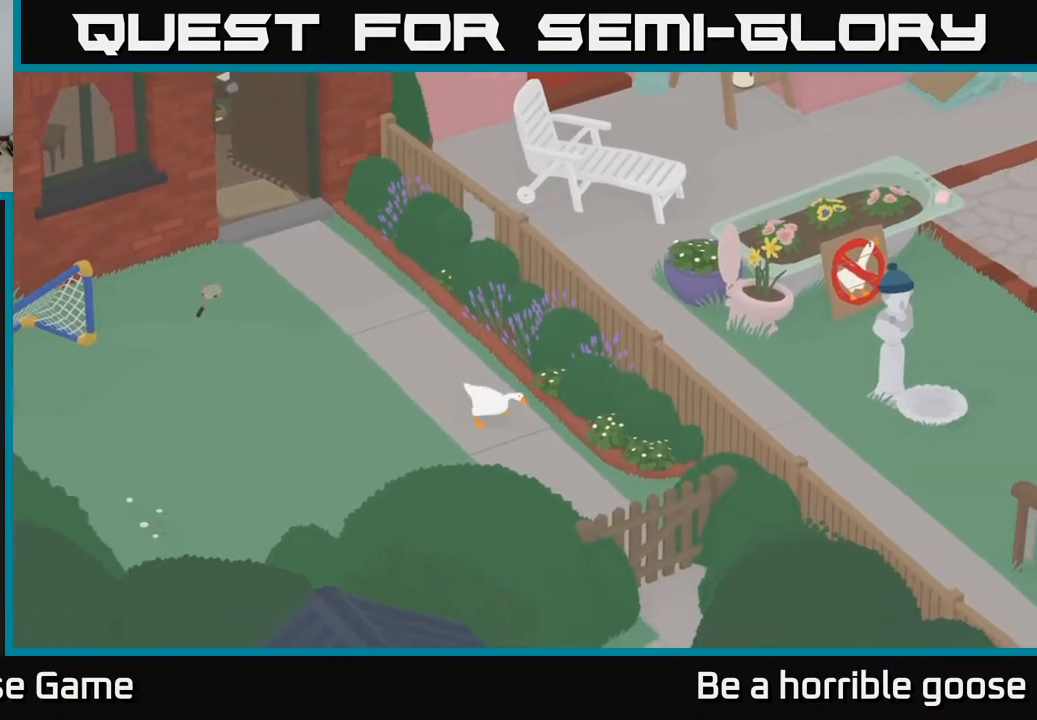
{"buttons": ["A"], "left_stick": "down-right", "right_stick": "center", "events": []}
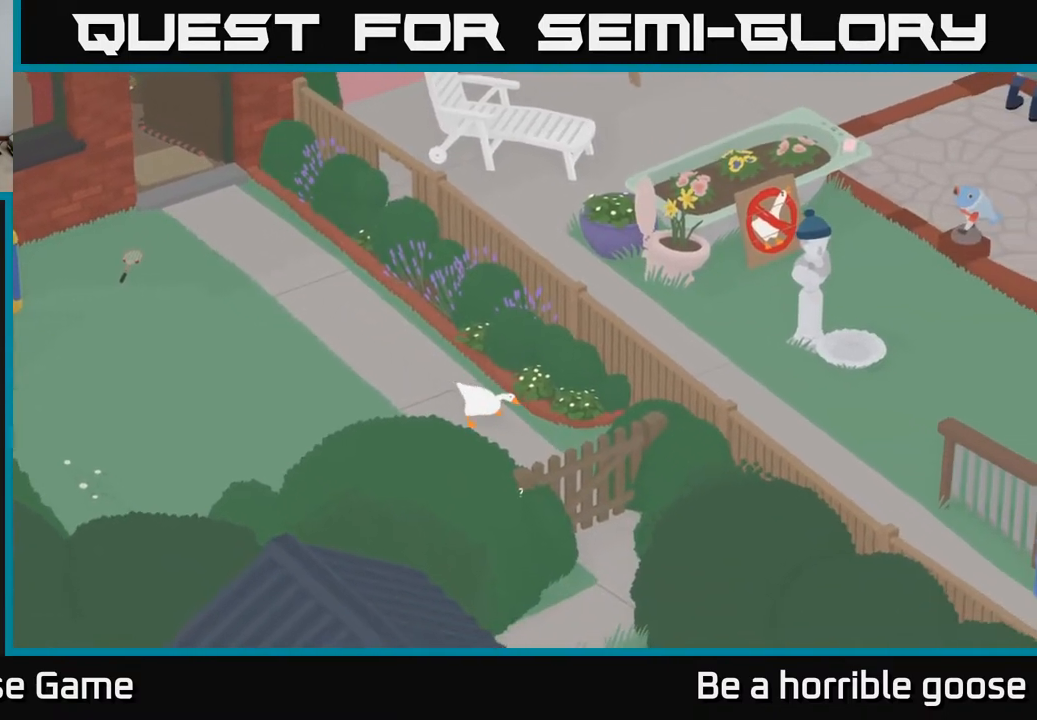
{"buttons": ["A"], "left_stick": "down-right", "right_stick": "center", "events": []}
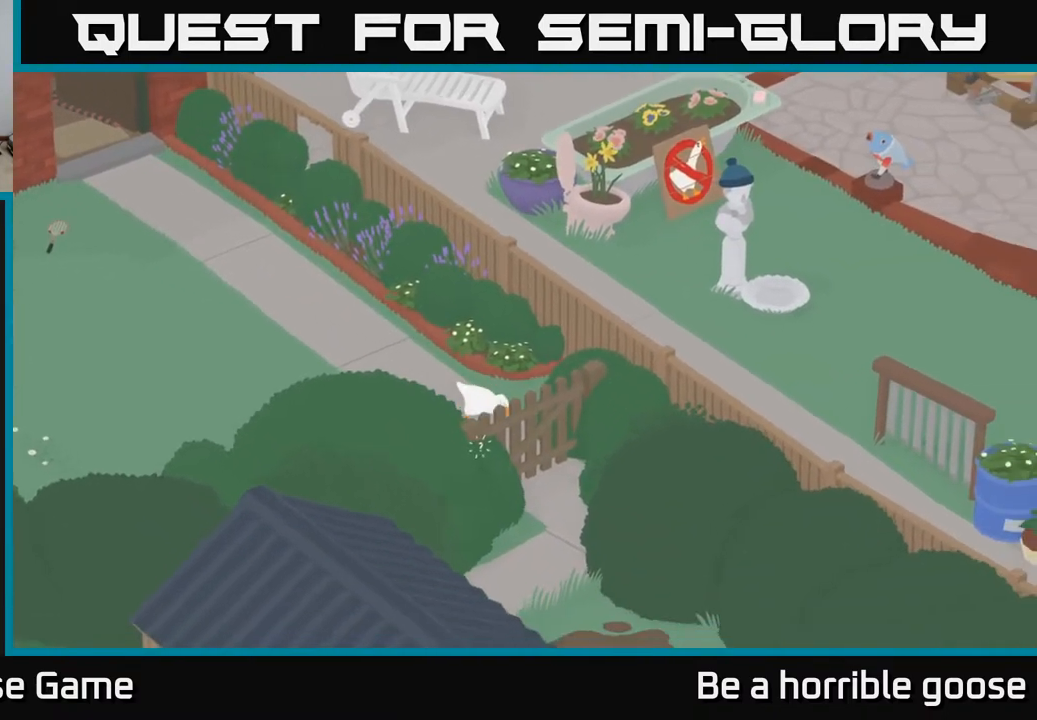
{"buttons": ["L2"], "left_stick": "down-left", "right_stick": "center", "events": [[67, "A", "up"], [67, "left_stick", "down"], [217, "left_stick", "down-left"], [467, "L2", "down"]]}
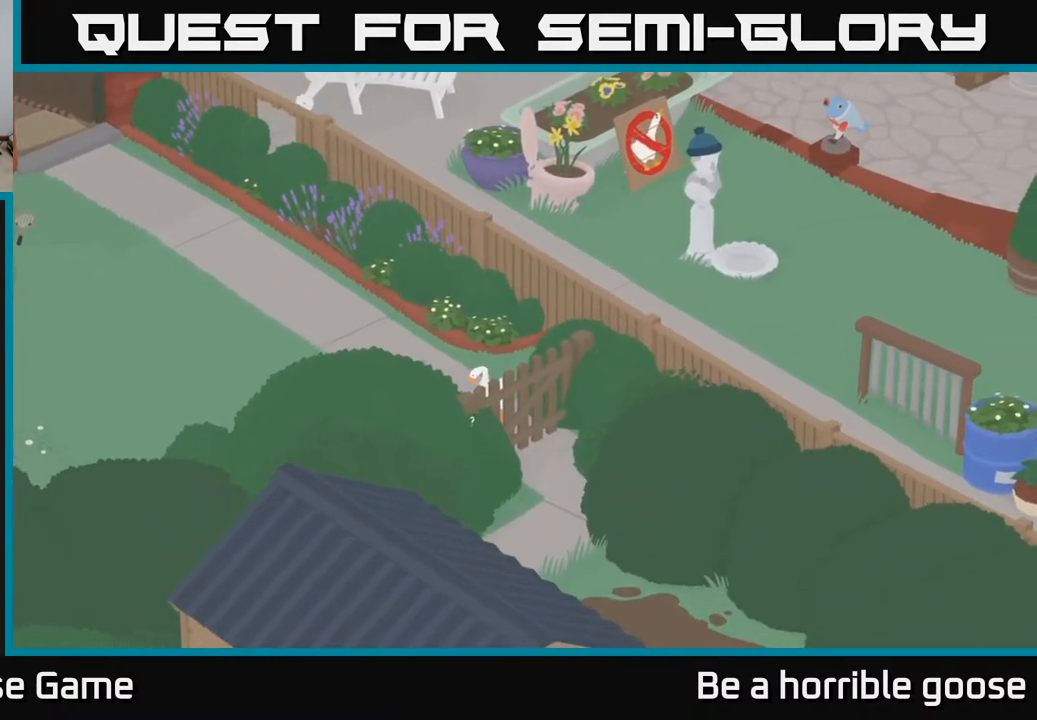
{"buttons": ["B", "L2"], "left_stick": "left", "right_stick": "center", "events": [[67, "B", "down"], [167, "B", "up"], [250, "B", "down"], [333, "B", "up"], [400, "left_stick", "left"], [433, "B", "down"]]}
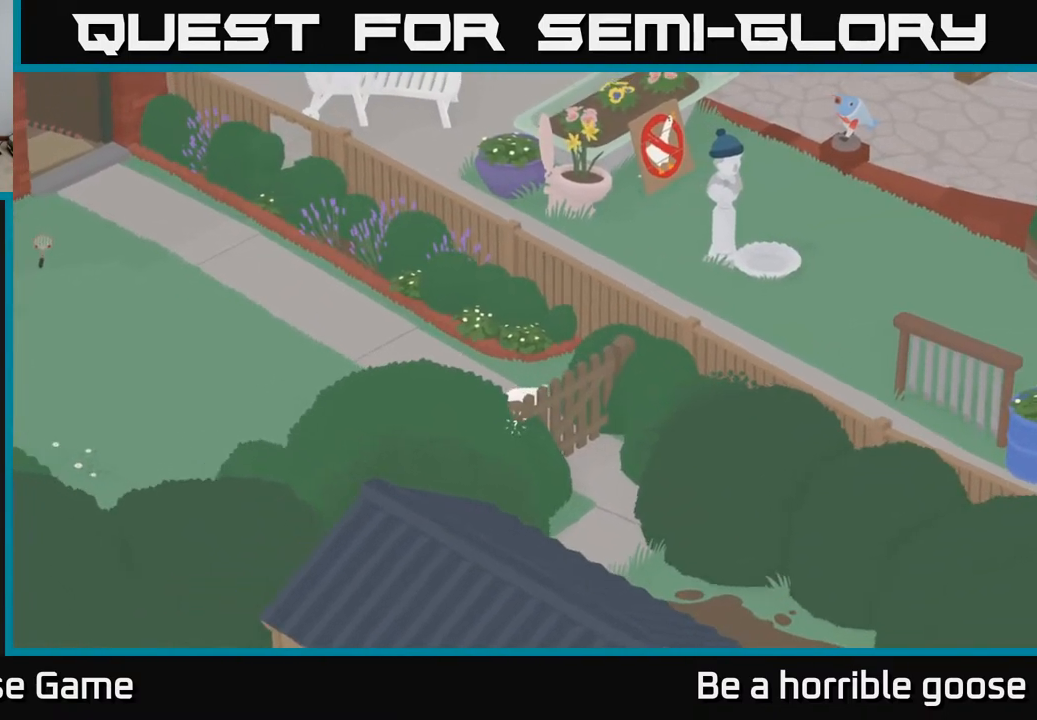
{"buttons": ["L2"], "left_stick": "left", "right_stick": "center", "events": [[33, "B", "up"], [133, "left_stick", "up-left"], [167, "B", "down"], [267, "B", "up"], [350, "B", "down"], [350, "left_stick", "left"], [433, "B", "up"]]}
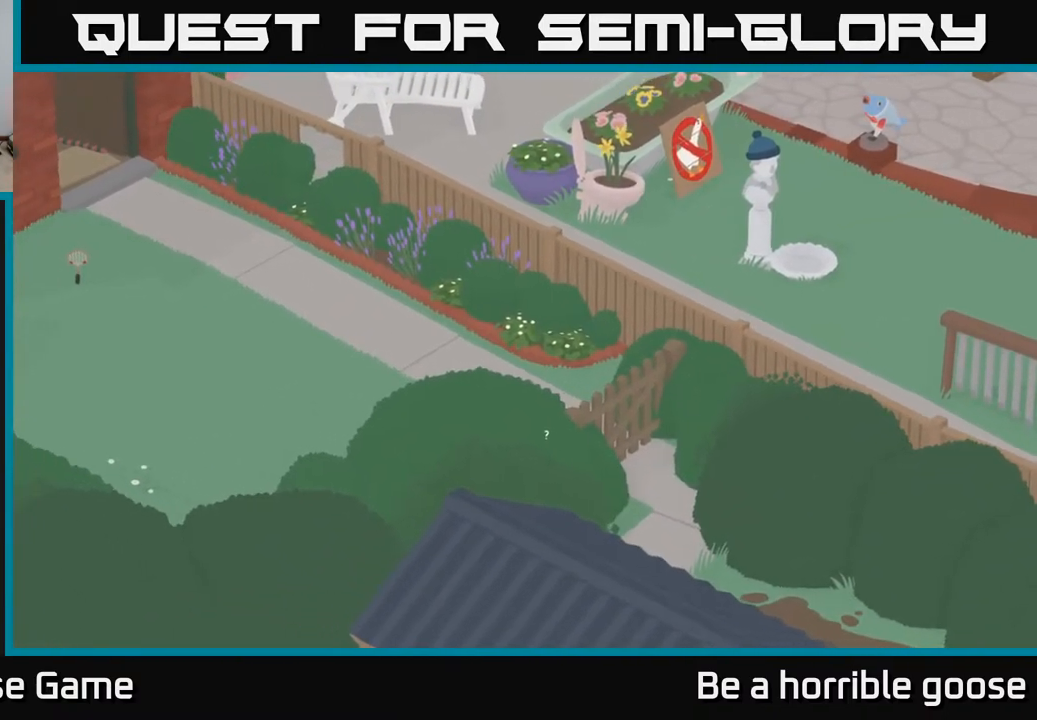
{"buttons": ["B", "L2"], "left_stick": "down-right", "right_stick": "center", "events": [[17, "B", "down"], [67, "left_stick", "down"], [133, "B", "up"], [150, "left_stick", "down-right"], [283, "B", "down"], [367, "B", "up"], [450, "B", "down"]]}
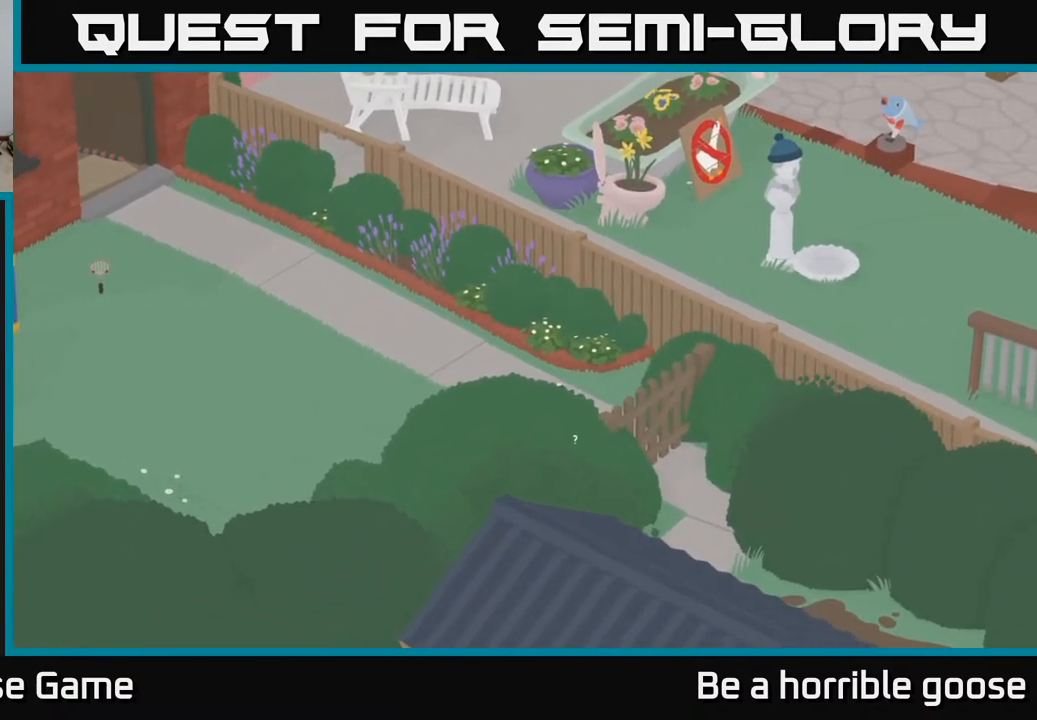
{"buttons": ["L2"], "left_stick": "right", "right_stick": "center", "events": [[50, "B", "up"], [117, "left_stick", "right"], [150, "B", "down"], [267, "B", "up"], [333, "B", "down"], [433, "B", "up"]]}
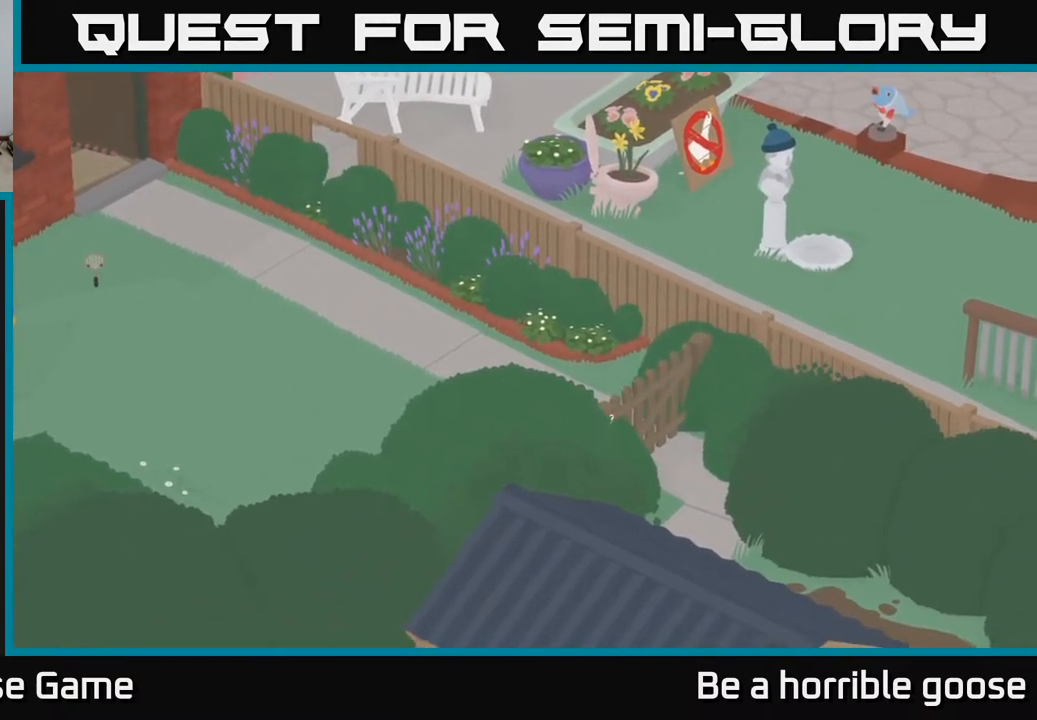
{"buttons": ["B"], "left_stick": "right", "right_stick": "center", "events": [[33, "B", "down"], [133, "B", "up"], [217, "B", "down"], [333, "B", "up"], [433, "B", "down"], [433, "L2", "up"]]}
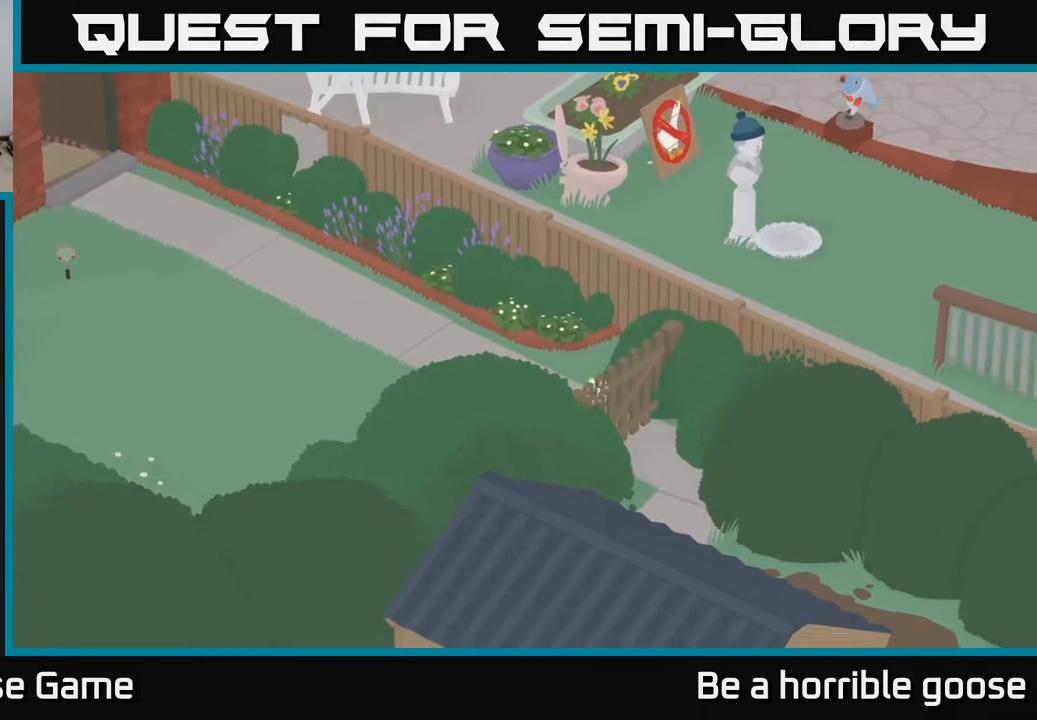
{"buttons": [], "left_stick": "up-right", "right_stick": "center", "events": [[33, "B", "up"], [33, "L2", "down"], [67, "left_stick", "up-right"], [283, "L2", "up"]]}
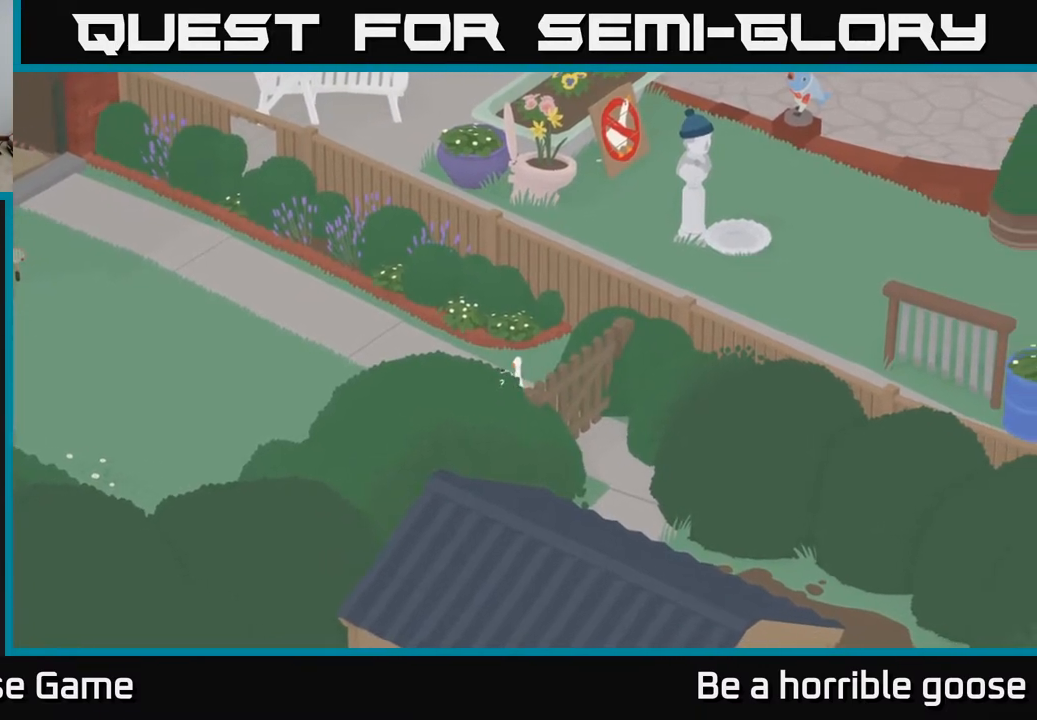
{"buttons": ["B", "L2"], "left_stick": "up-left", "right_stick": "center", "events": [[67, "left_stick", "up-left"], [367, "L2", "down"], [433, "B", "down"]]}
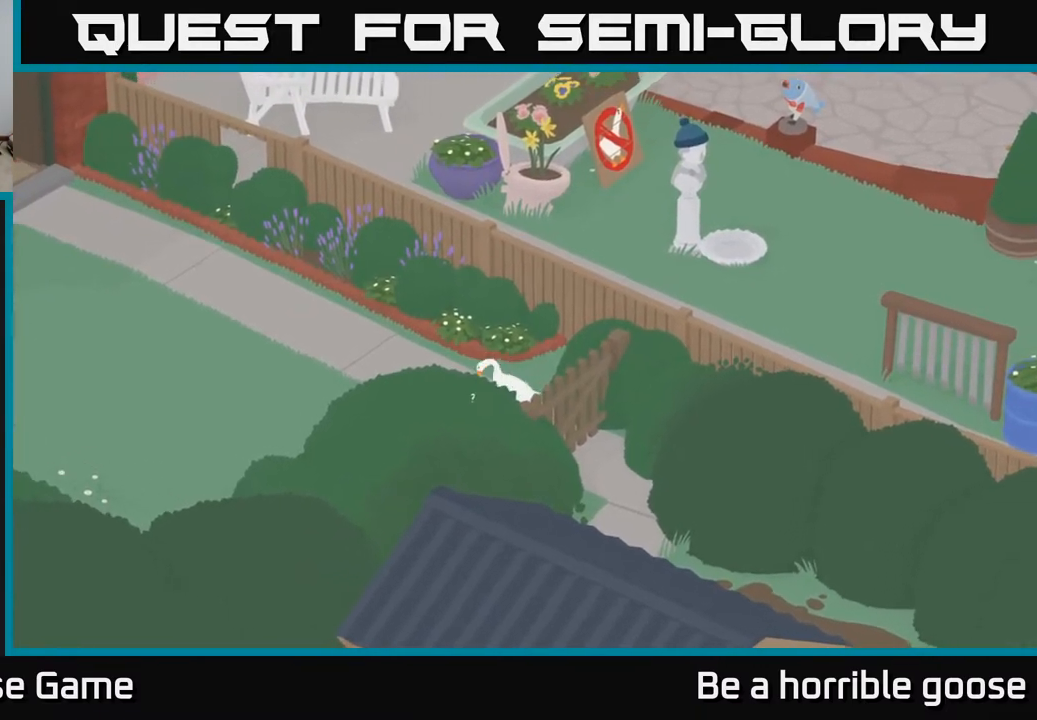
{"buttons": ["B", "L2"], "left_stick": "center", "right_stick": "center", "events": [[33, "B", "up"], [33, "left_stick", "left"], [133, "B", "down"], [233, "B", "up"], [283, "B", "down"], [300, "left_stick", "center"], [383, "B", "up"], [467, "B", "down"]]}
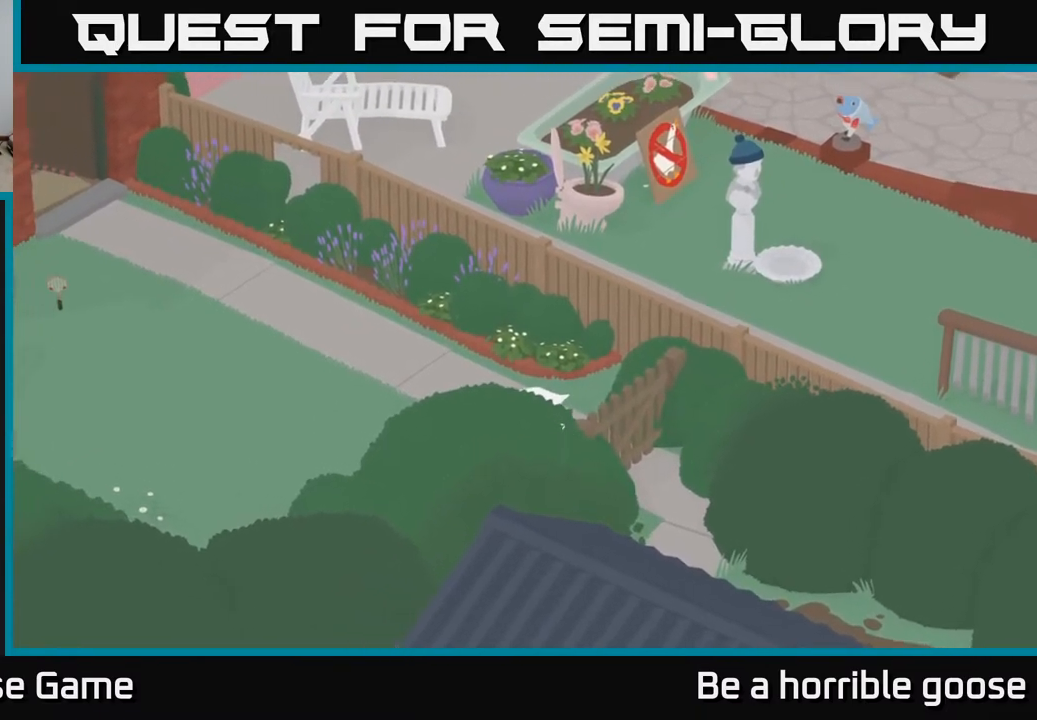
{"buttons": [], "left_stick": "down", "right_stick": "center", "events": [[50, "B", "up"], [83, "left_stick", "right"], [183, "L2", "up"], [367, "left_stick", "down-right"], [483, "left_stick", "down"]]}
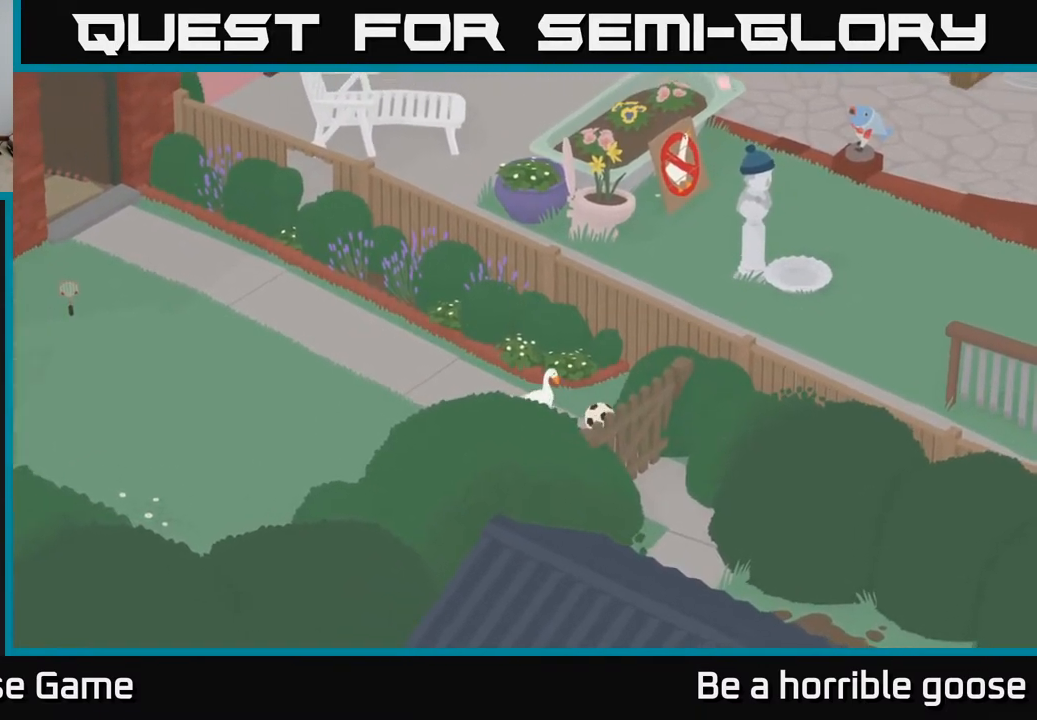
{"buttons": ["L2"], "left_stick": "right", "right_stick": "center", "events": [[100, "B", "down"], [117, "L2", "down"], [117, "left_stick", "down-right"], [217, "B", "up"], [333, "B", "down"], [367, "left_stick", "right"], [400, "B", "up"]]}
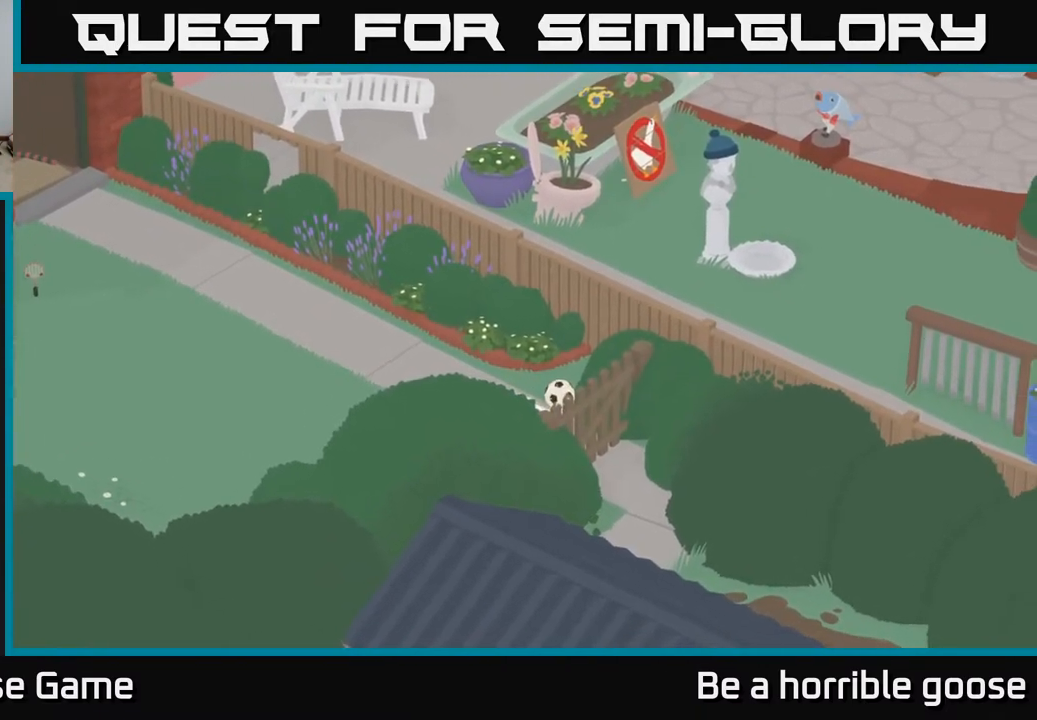
{"buttons": ["L2"], "left_stick": "up-right", "right_stick": "center", "events": [[33, "B", "down"], [100, "B", "up"], [250, "B", "down"], [283, "left_stick", "up-right"], [383, "B", "up"]]}
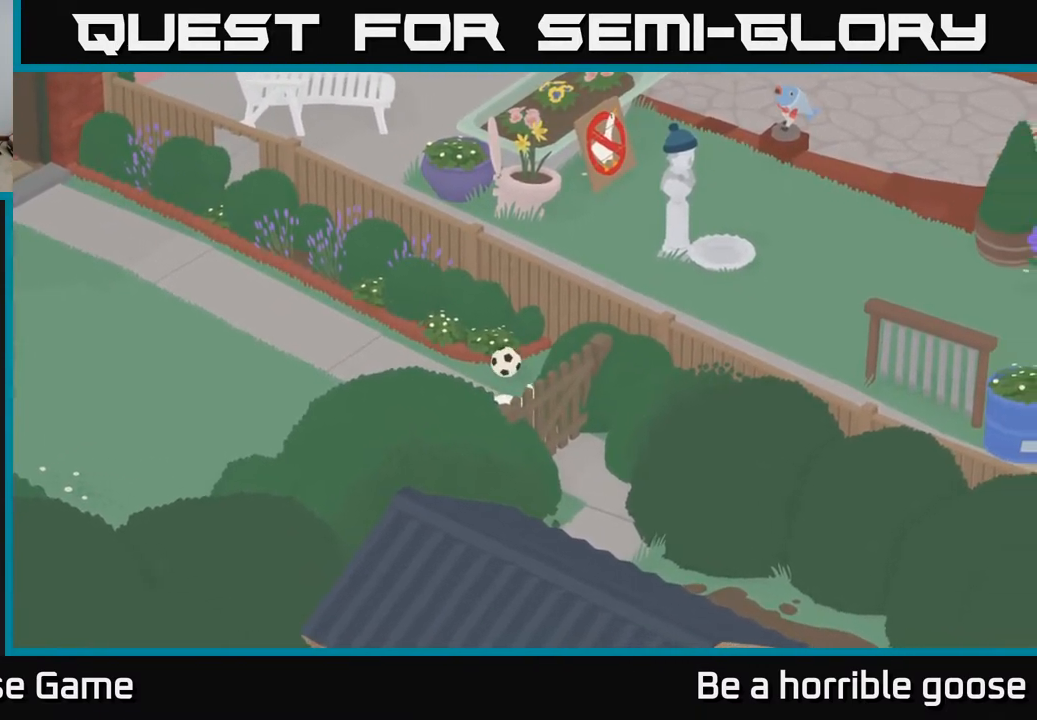
{"buttons": [], "left_stick": "up-right", "right_stick": "center", "events": [[183, "L2", "up"], [300, "A", "down"], [467, "A", "up"]]}
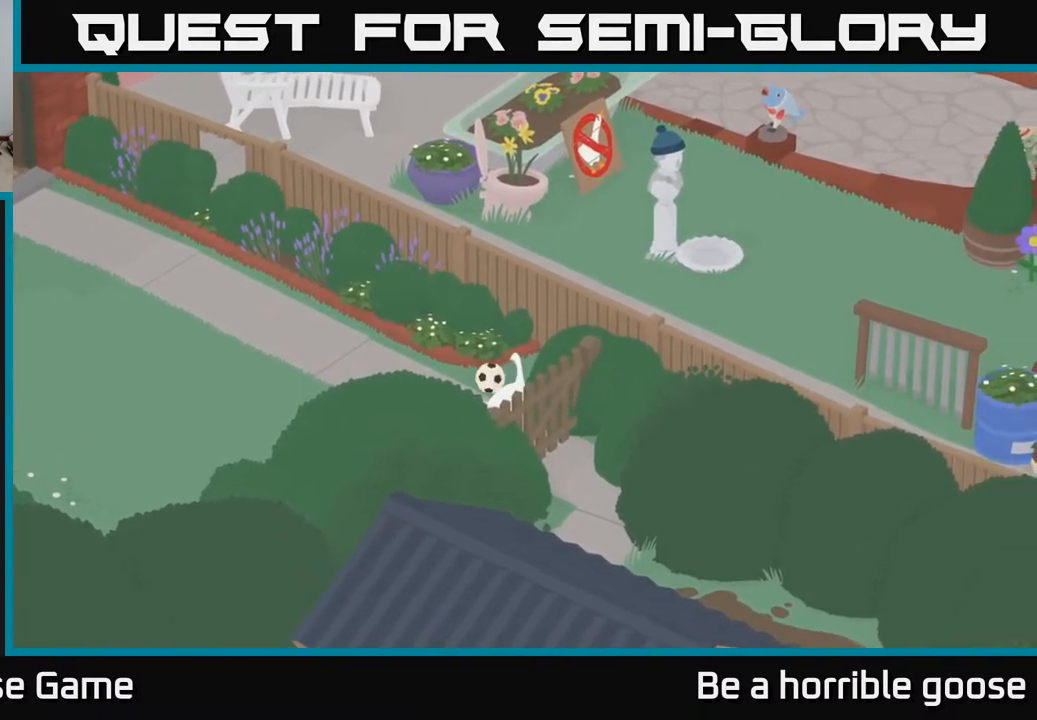
{"buttons": ["B", "L2"], "left_stick": "center", "right_stick": "center", "events": [[100, "L2", "down"], [100, "left_stick", "left"], [250, "B", "down"], [383, "B", "up"], [433, "left_stick", "center"], [467, "B", "down"]]}
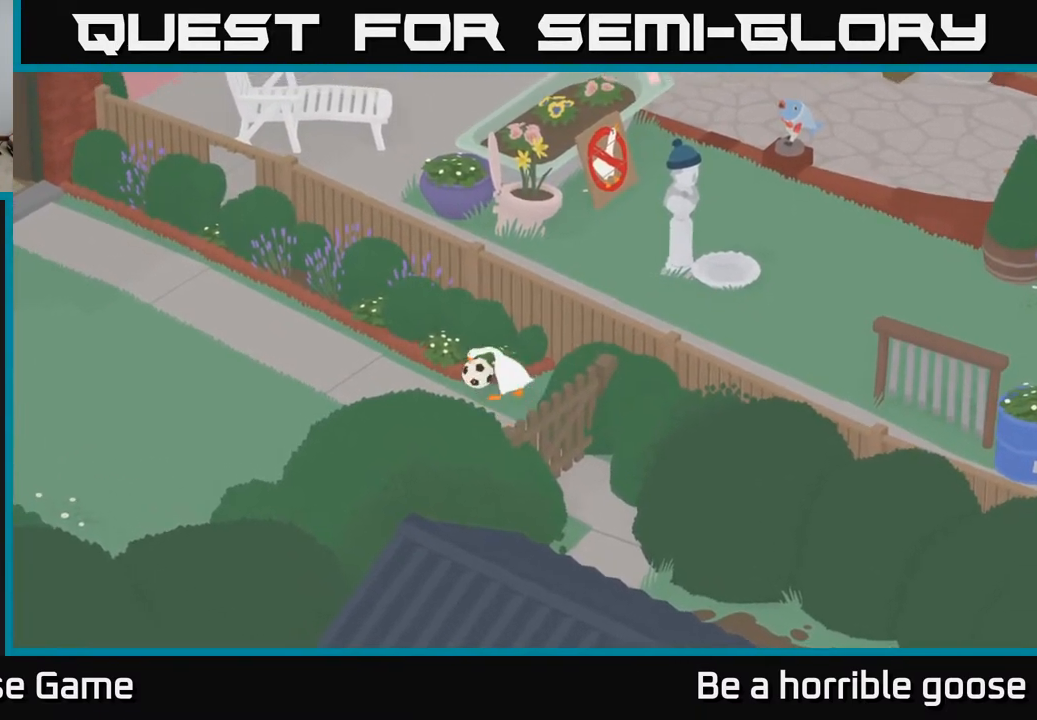
{"buttons": ["L2"], "left_stick": "center", "right_stick": "center", "events": [[50, "B", "up"], [150, "B", "down"], [217, "B", "up"], [367, "B", "down"], [500, "B", "up"]]}
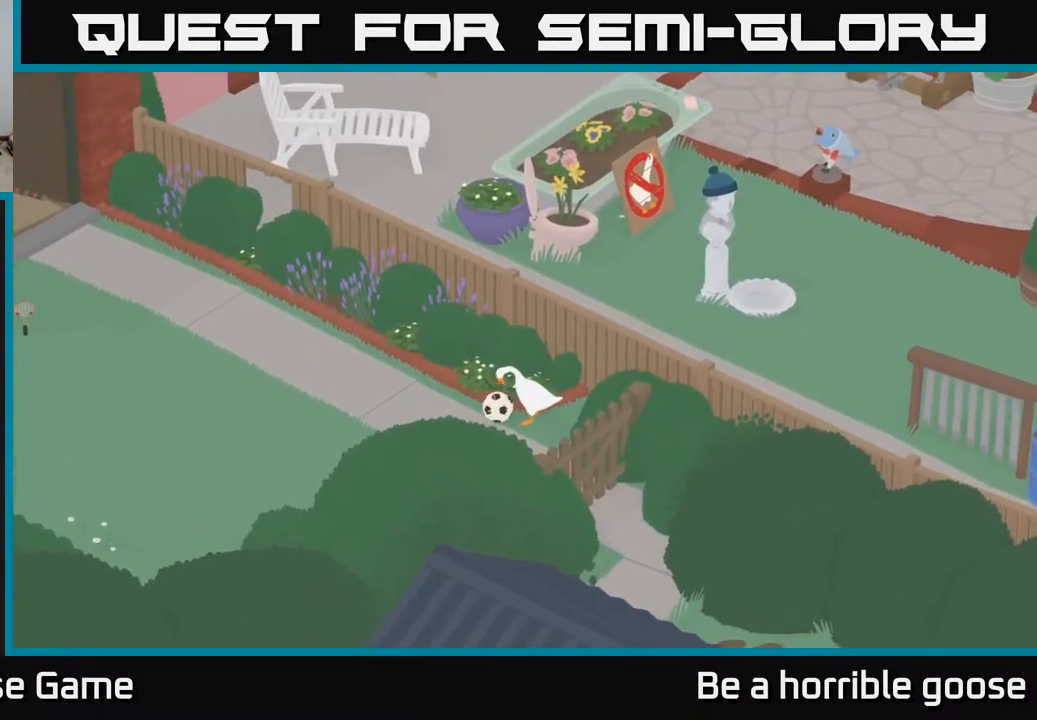
{"buttons": [], "left_stick": "right", "right_stick": "center", "events": [[133, "L2", "up"], [250, "left_stick", "right"]]}
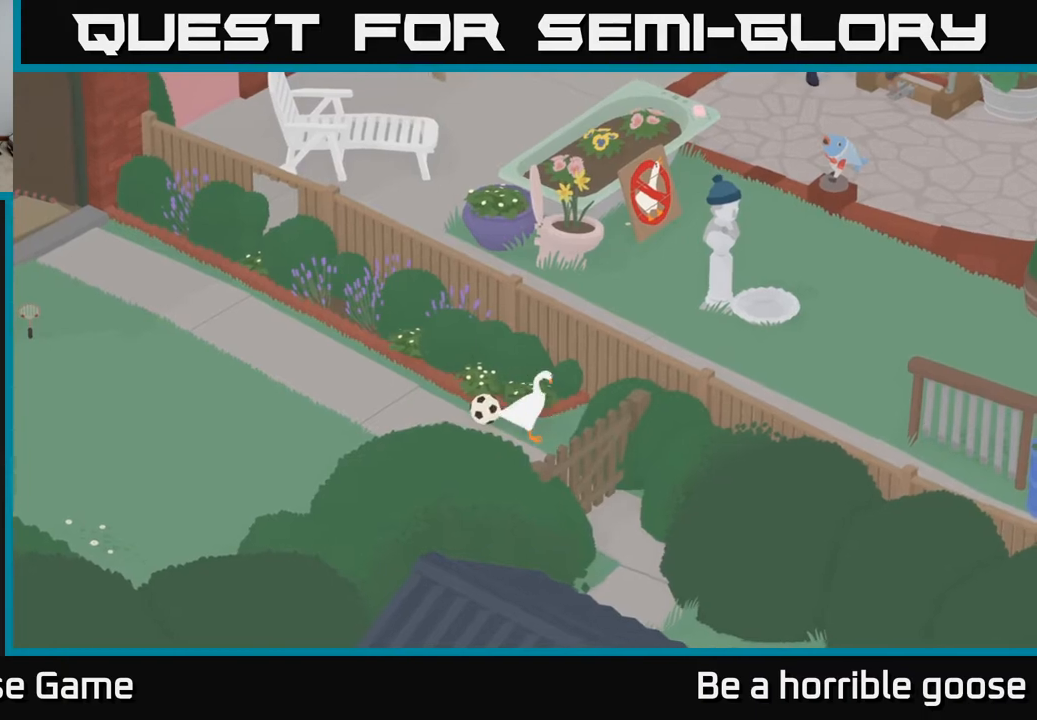
{"buttons": ["L2"], "left_stick": "center", "right_stick": "center", "events": [[100, "left_stick", "up-left"], [200, "left_stick", "left"], [383, "left_stick", "center"], [450, "L2", "down"]]}
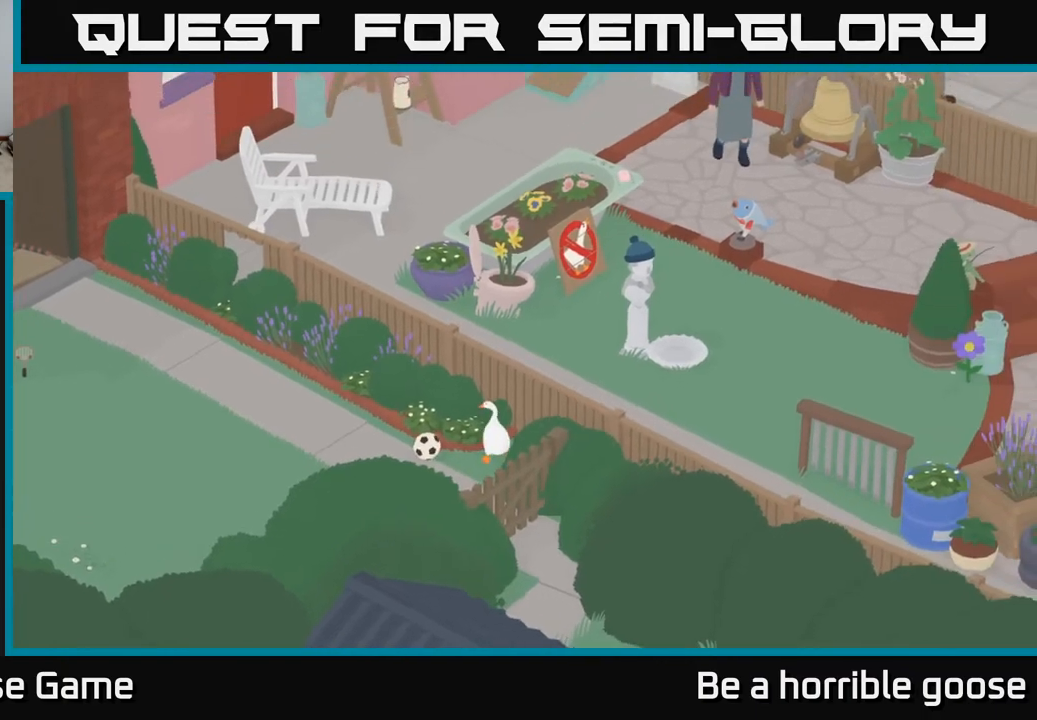
{"buttons": ["B", "L2"], "left_stick": "down", "right_stick": "center", "events": [[83, "B", "down"], [200, "B", "up"], [300, "B", "down"], [383, "B", "up"], [467, "B", "down"], [500, "left_stick", "down"]]}
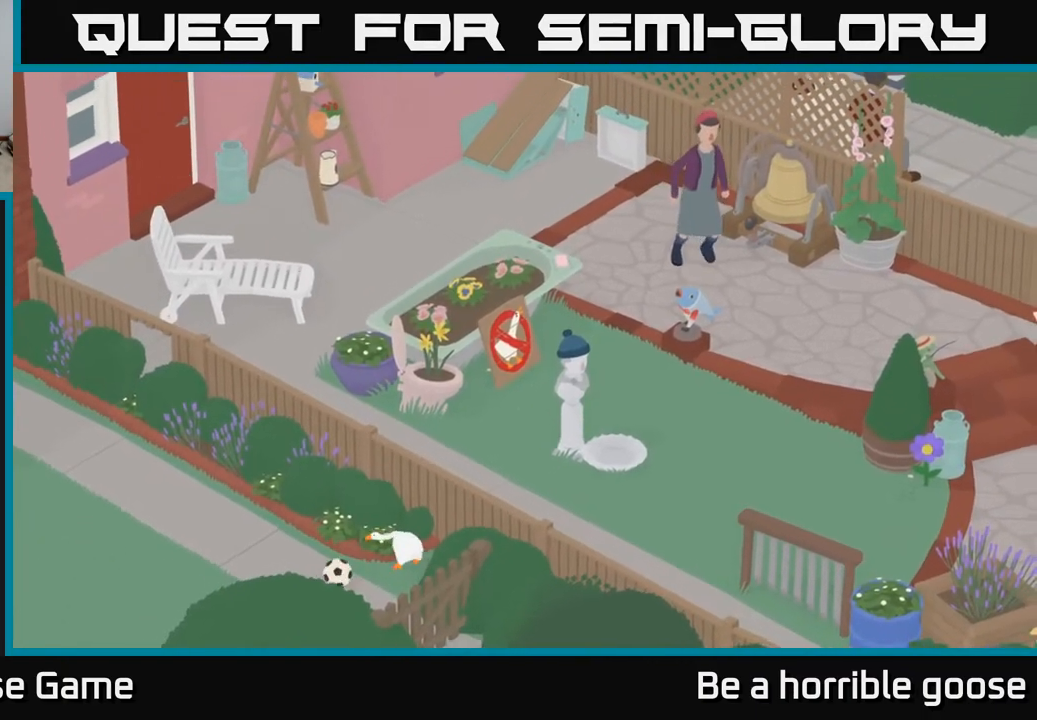
{"buttons": ["A"], "left_stick": "down", "right_stick": "center", "events": [[50, "B", "up"], [117, "left_stick", "down-left"], [150, "B", "down"], [217, "B", "up"], [317, "L2", "up"], [333, "left_stick", "down"], [450, "A", "down"]]}
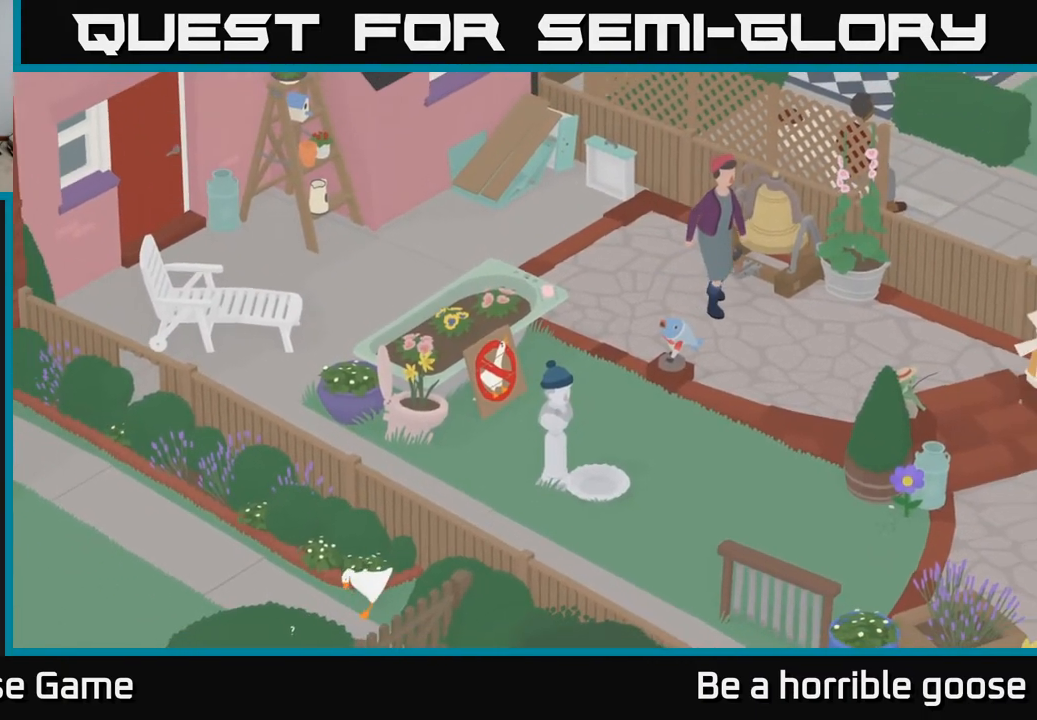
{"buttons": ["L2"], "left_stick": "center", "right_stick": "center", "events": [[283, "A", "up"], [333, "L2", "down"], [333, "left_stick", "left"], [417, "B", "down"], [500, "B", "up"], [500, "left_stick", "center"]]}
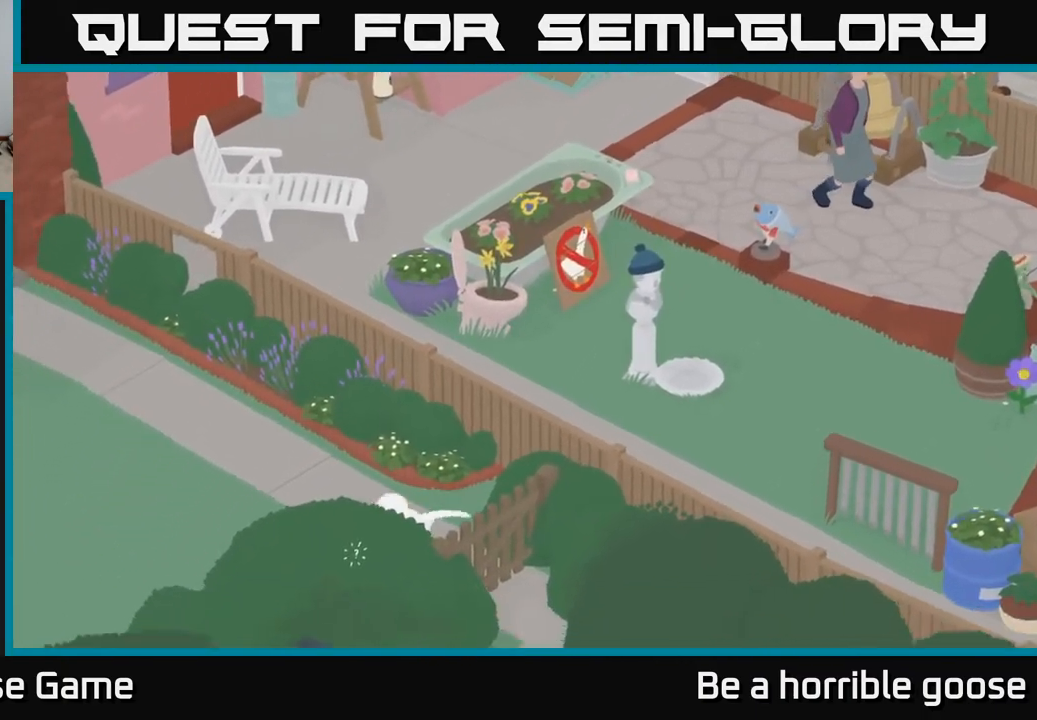
{"buttons": [], "left_stick": "left", "right_stick": "center", "events": [[83, "B", "down"], [167, "B", "up"], [250, "B", "down"], [333, "left_stick", "left"], [350, "B", "up"], [450, "L2", "up"]]}
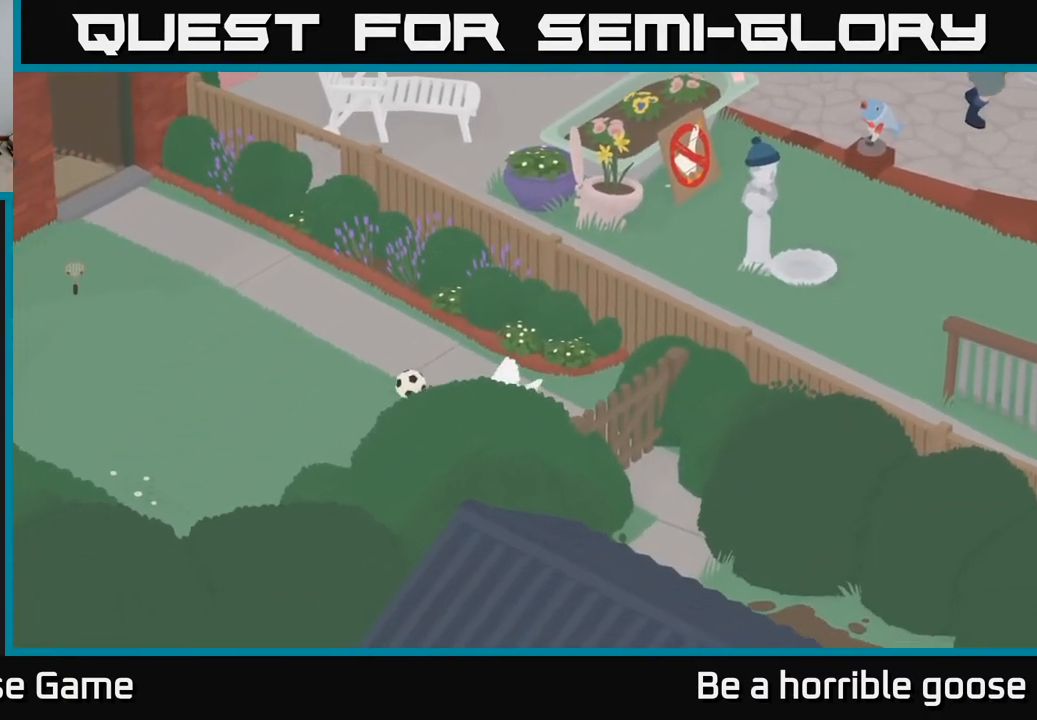
{"buttons": [], "left_stick": "up-left", "right_stick": "center", "events": [[33, "left_stick", "up-left"], [183, "left_stick", "up"], [367, "A", "down"], [450, "left_stick", "up-left"], [483, "A", "up"]]}
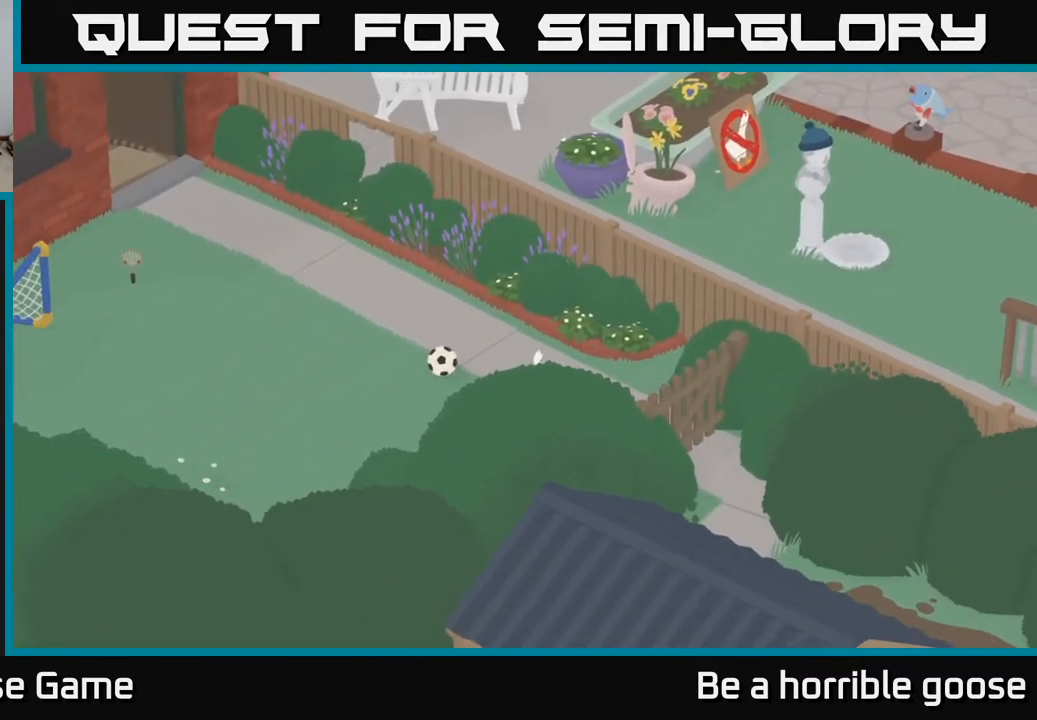
{"buttons": ["B", "L2"], "left_stick": "center", "right_stick": "center", "events": [[50, "left_stick", "left"], [383, "L2", "down"], [433, "left_stick", "center"], [467, "B", "down"]]}
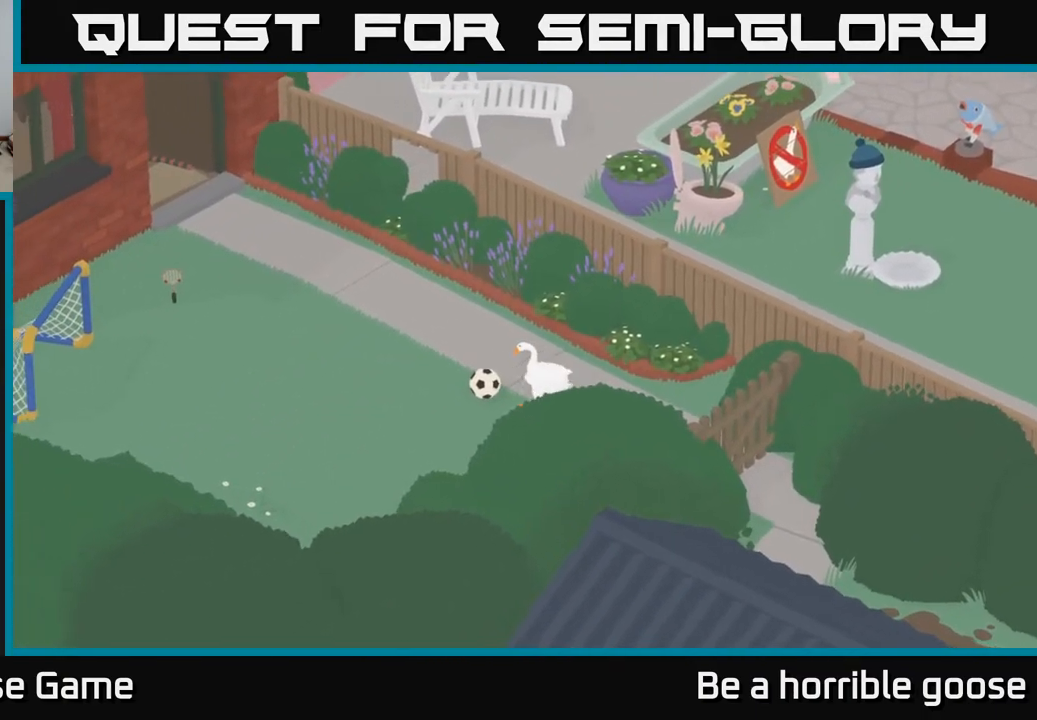
{"buttons": [], "left_stick": "center", "right_stick": "center", "events": [[50, "B", "up"], [150, "B", "down"], [233, "B", "up"], [333, "B", "down"], [417, "B", "up"], [417, "L2", "up"]]}
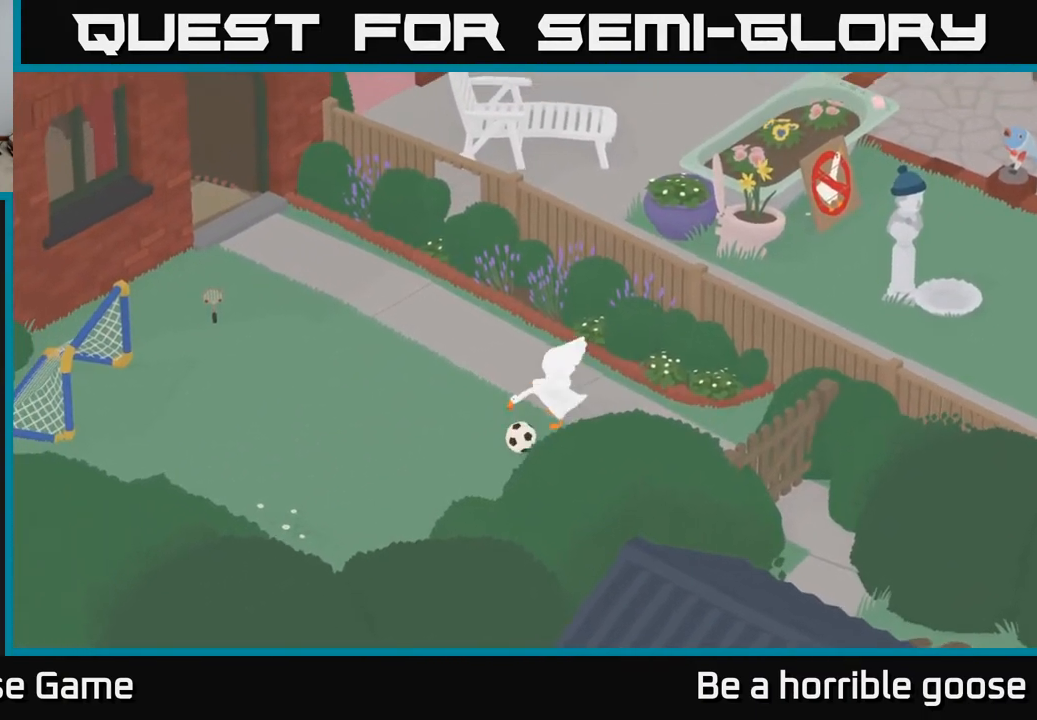
{"buttons": [], "left_stick": "right", "right_stick": "center", "events": [[133, "left_stick", "down-right"], [333, "left_stick", "right"]]}
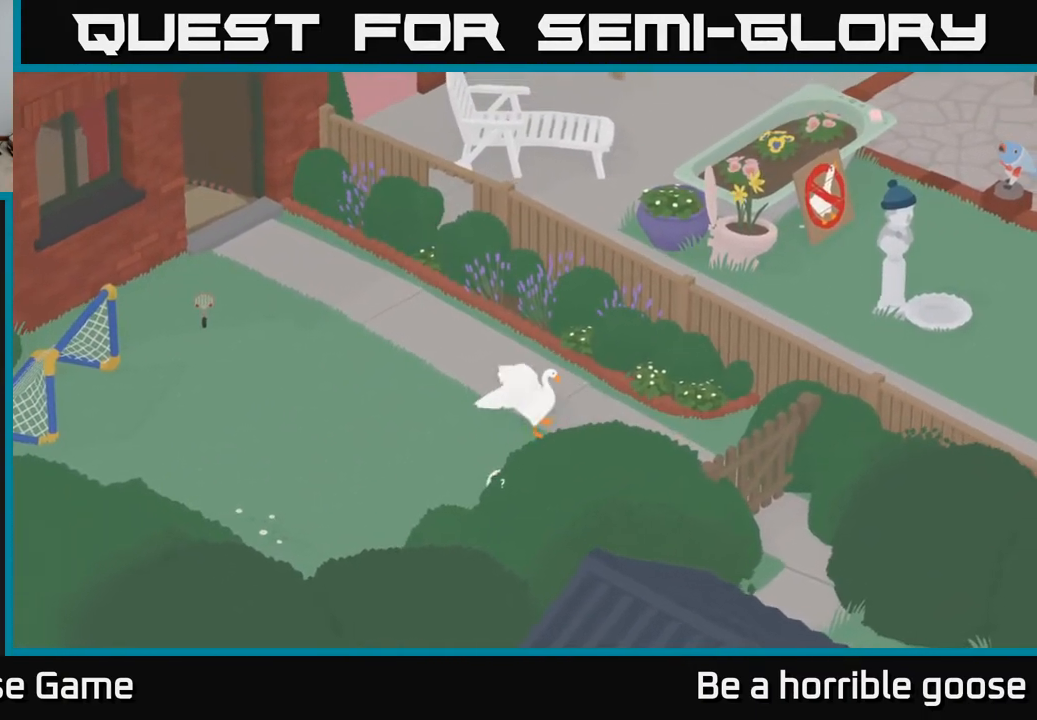
{"buttons": ["A"], "left_stick": "down-left", "right_stick": "center", "events": [[17, "A", "down"], [17, "left_stick", "down-right"], [200, "A", "up"], [250, "left_stick", "down"], [300, "A", "down"], [483, "left_stick", "down-left"]]}